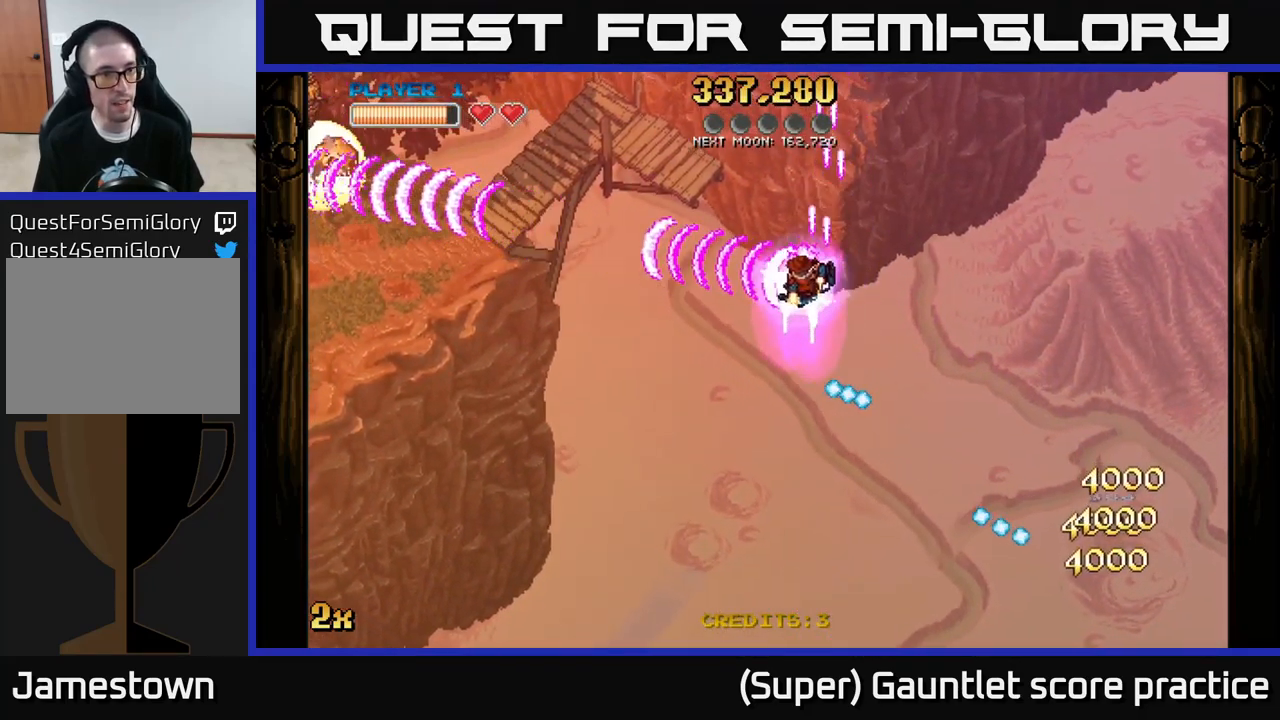
Gameplay with a controller (Xbox layout); each line is a JSON object with the inputs held at the frame after it. "events" lists button and stick changes between this image and that frame as [ms after this image, input, new state], when the widget could be followed in between. Not read: L3 right_stick.
{"buttons": ["A"], "left_stick": "down-left", "events": [[250, "left_stick", "left"], [483, "left_stick", "down-left"]]}
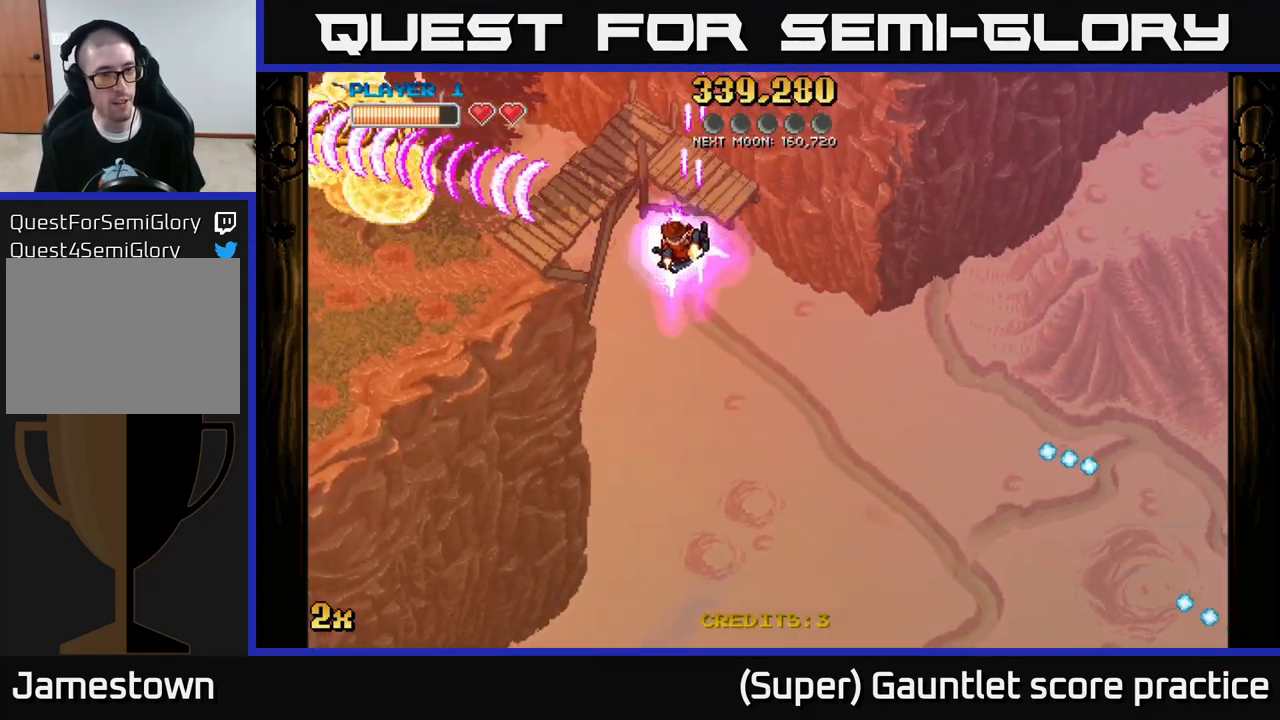
{"buttons": ["A", "X"], "left_stick": "up", "events": [[267, "left_stick", "left"], [417, "X", "down"], [450, "left_stick", "up"]]}
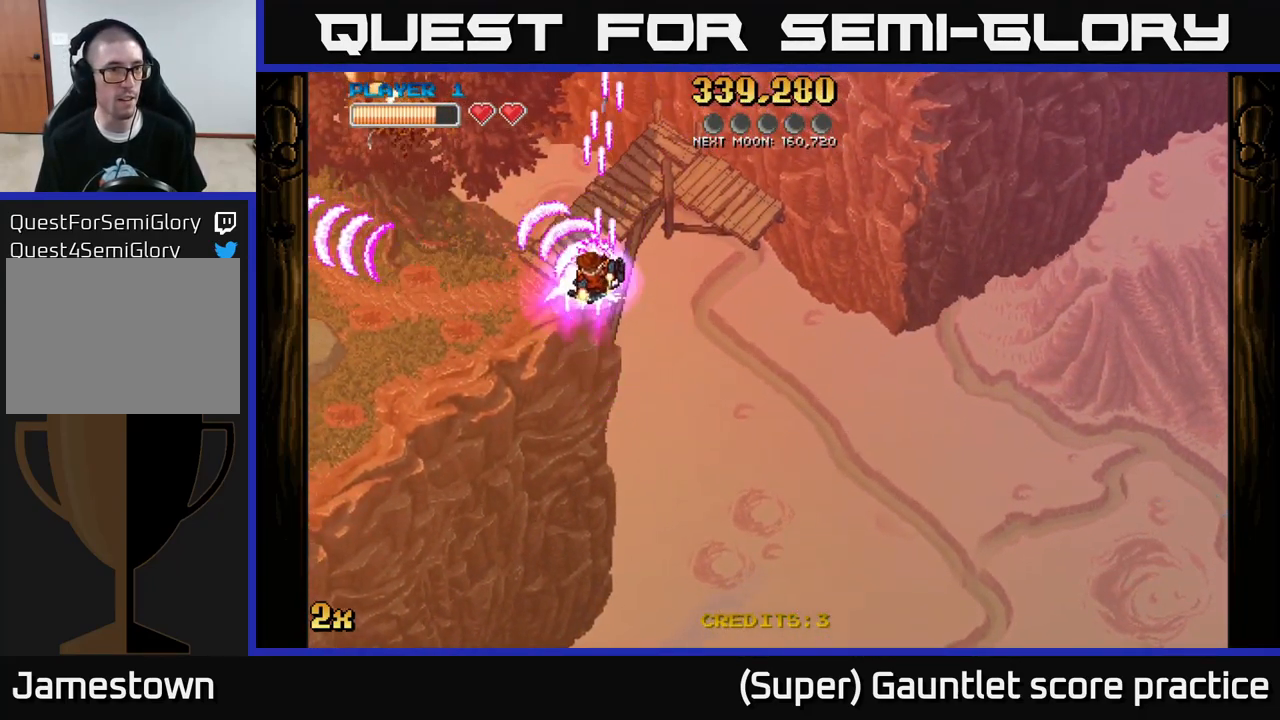
{"buttons": ["A"], "left_stick": "down-left", "events": [[67, "left_stick", "up-left"], [100, "X", "up"], [167, "left_stick", "left"], [433, "left_stick", "down-left"]]}
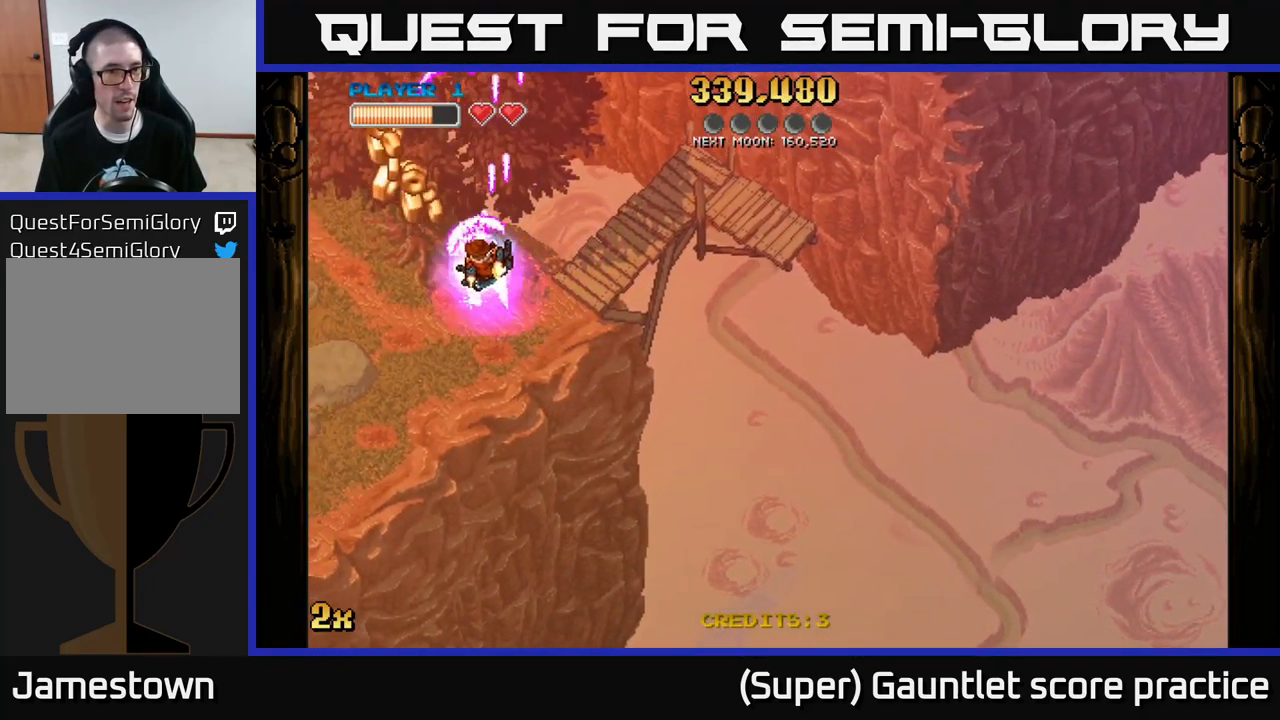
{"buttons": ["A"], "left_stick": "down-left", "events": [[167, "left_stick", "up-left"], [416, "left_stick", "down-left"]]}
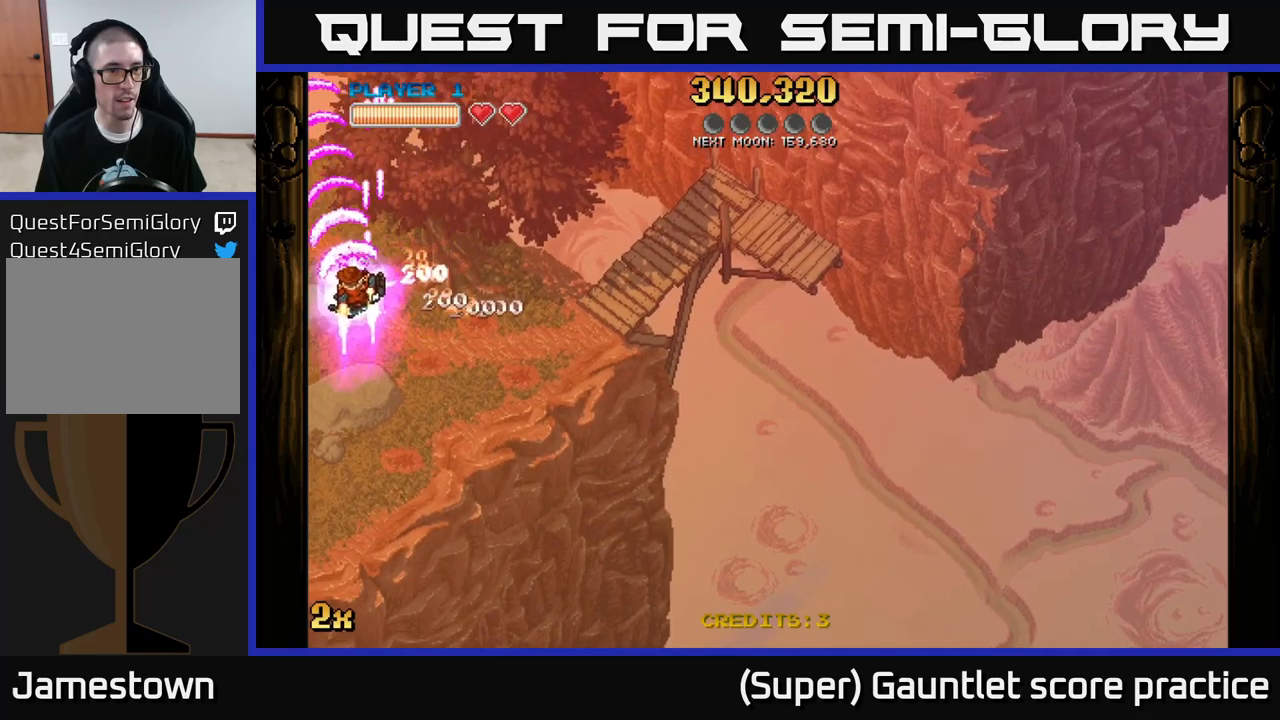
{"buttons": ["A"], "left_stick": "down-left", "events": []}
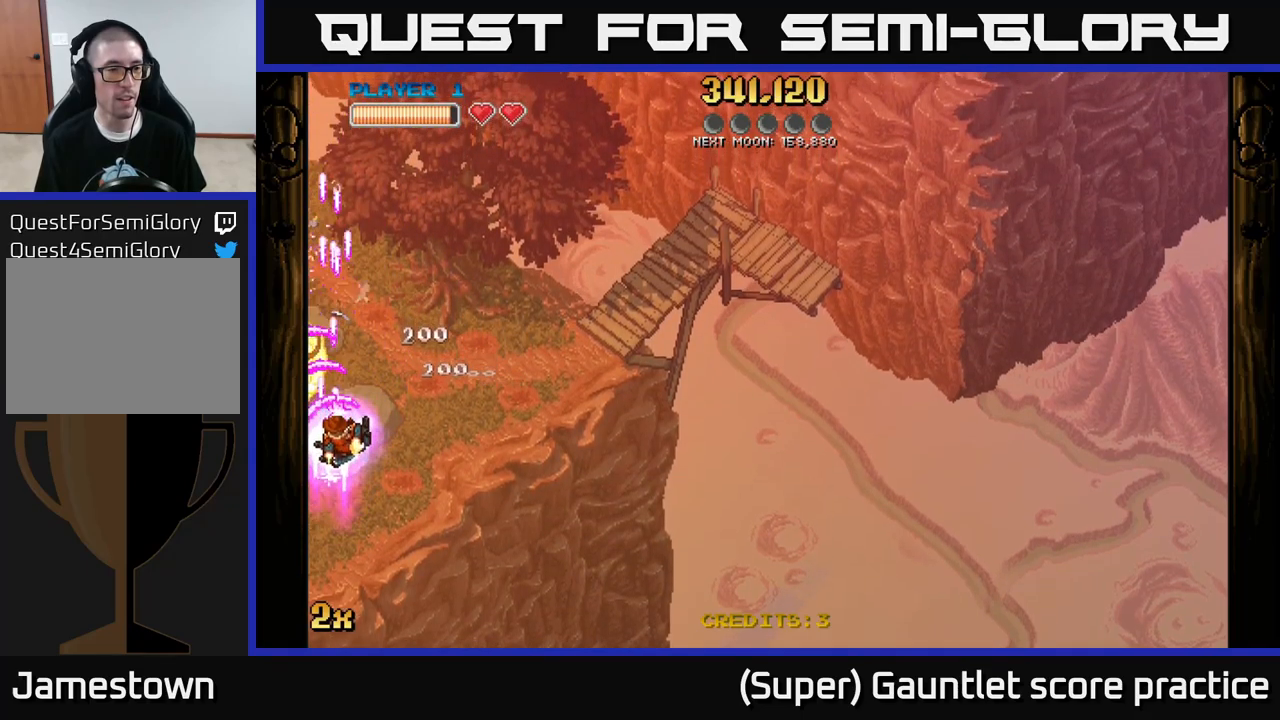
{"buttons": ["A"], "left_stick": "down-left", "events": []}
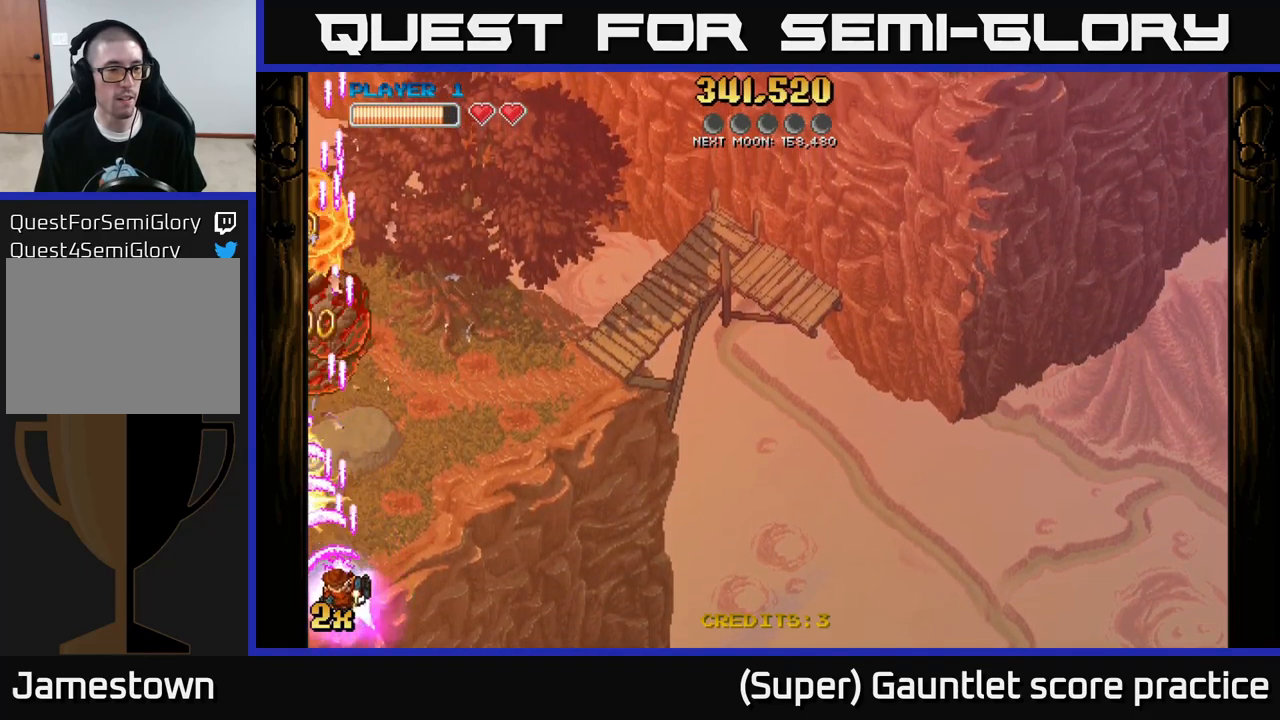
{"buttons": ["A"], "left_stick": "up", "events": [[167, "left_stick", "up-left"], [300, "X", "down"], [300, "left_stick", "up"], [500, "X", "up"]]}
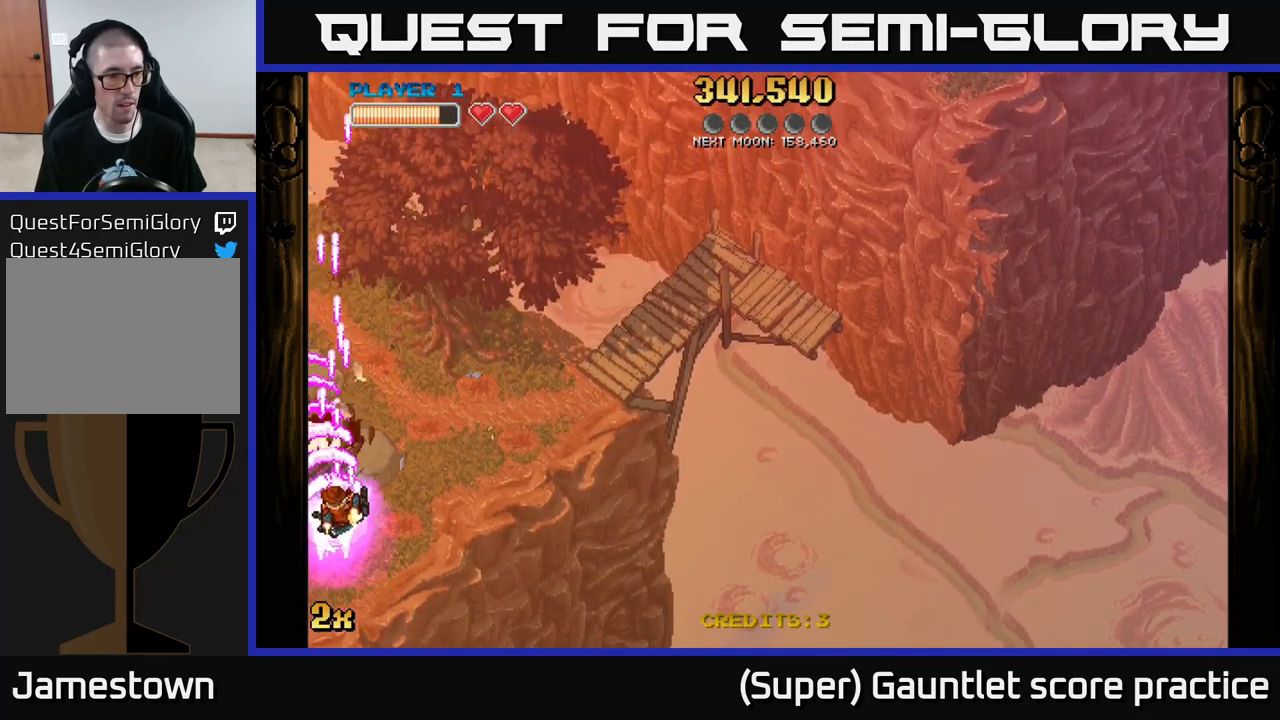
{"buttons": ["A"], "left_stick": "up-right", "events": [[333, "X", "down"], [367, "left_stick", "up-right"], [483, "X", "up"]]}
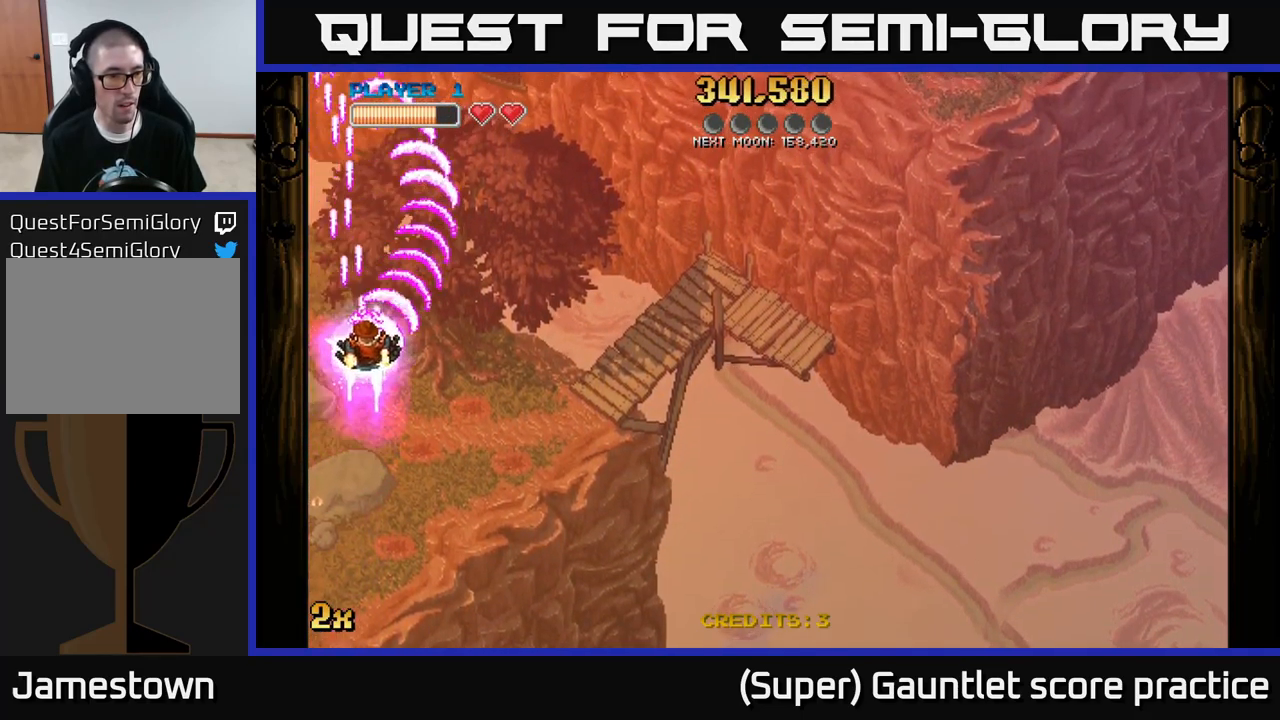
{"buttons": ["A"], "left_stick": "down-right", "events": [[133, "left_stick", "left"], [383, "left_stick", "down"], [467, "left_stick", "down-right"]]}
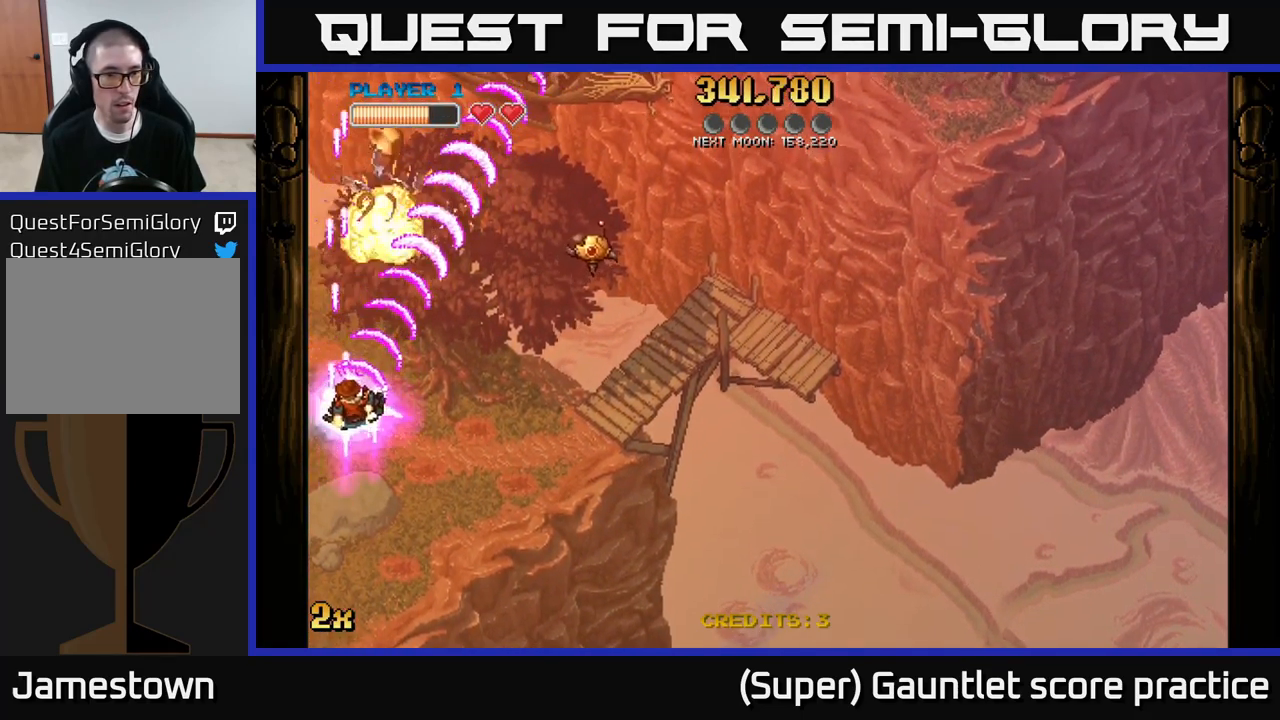
{"buttons": ["A"], "left_stick": "down", "events": [[500, "left_stick", "down"]]}
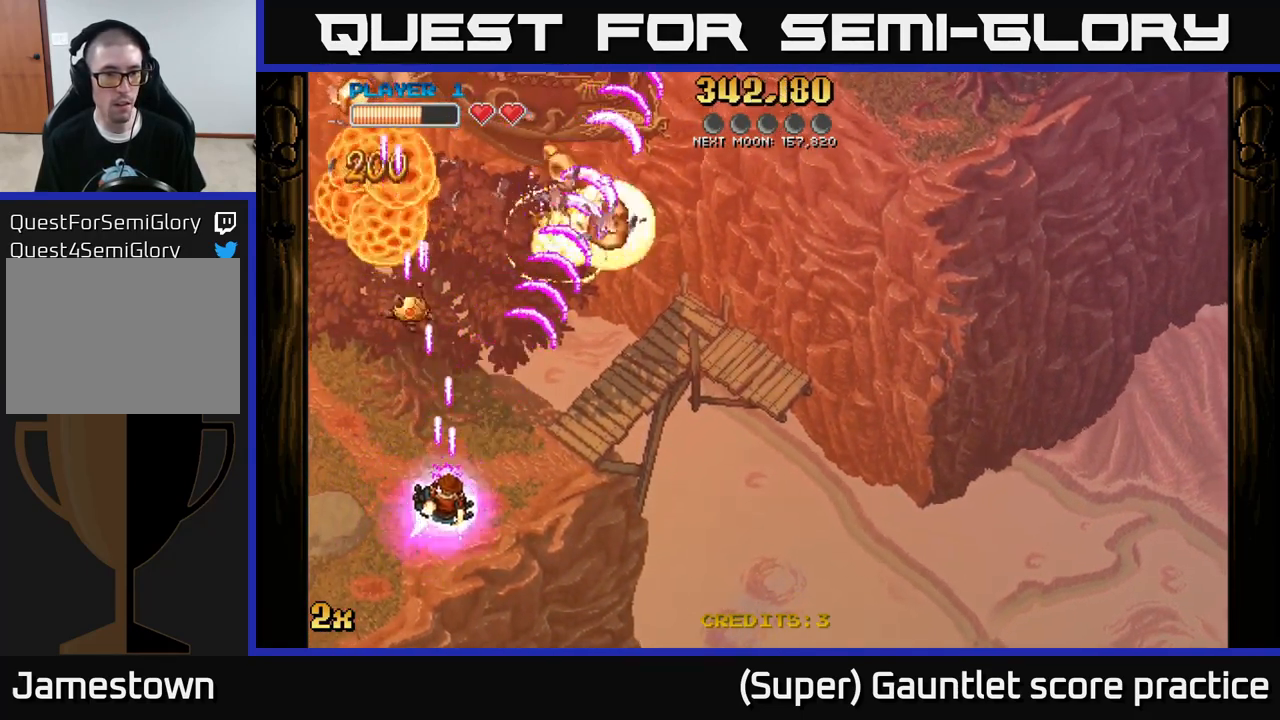
{"buttons": ["A"], "left_stick": "up", "events": [[17, "left_stick", "down-left"], [183, "left_stick", "up-left"], [467, "left_stick", "up"]]}
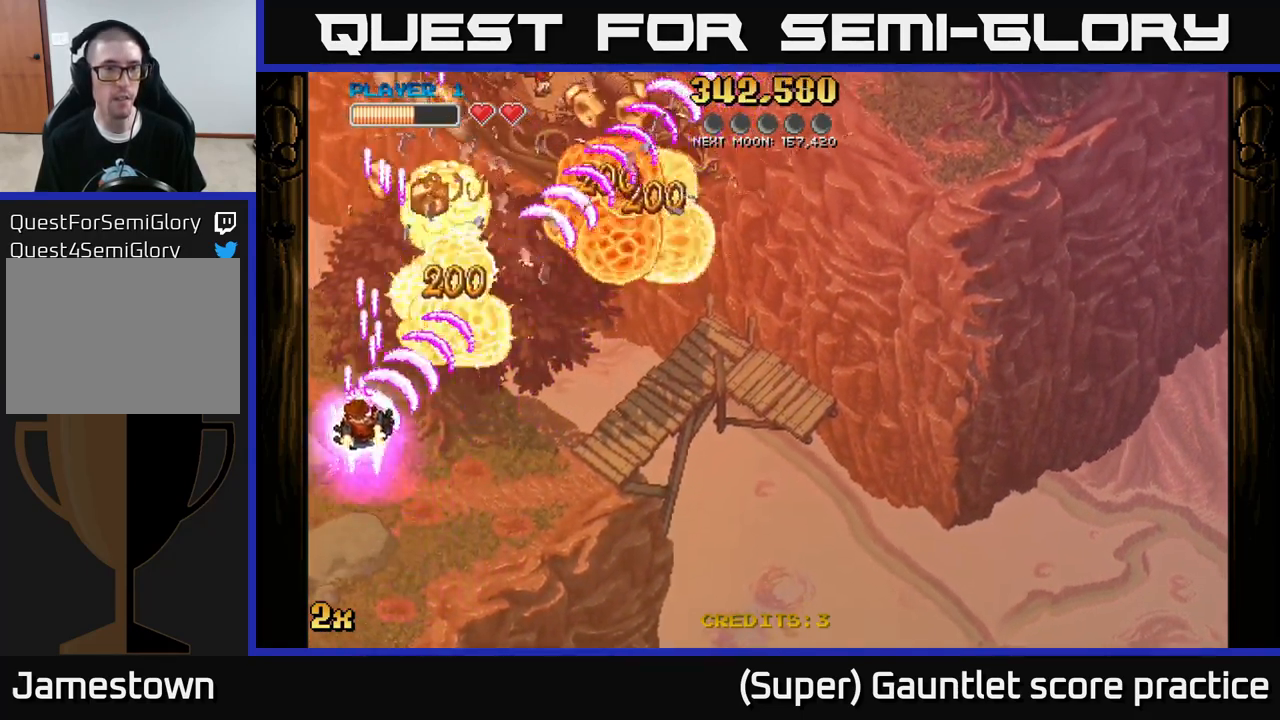
{"buttons": ["A"], "left_stick": "right", "events": [[267, "left_stick", "up-right"], [467, "left_stick", "right"]]}
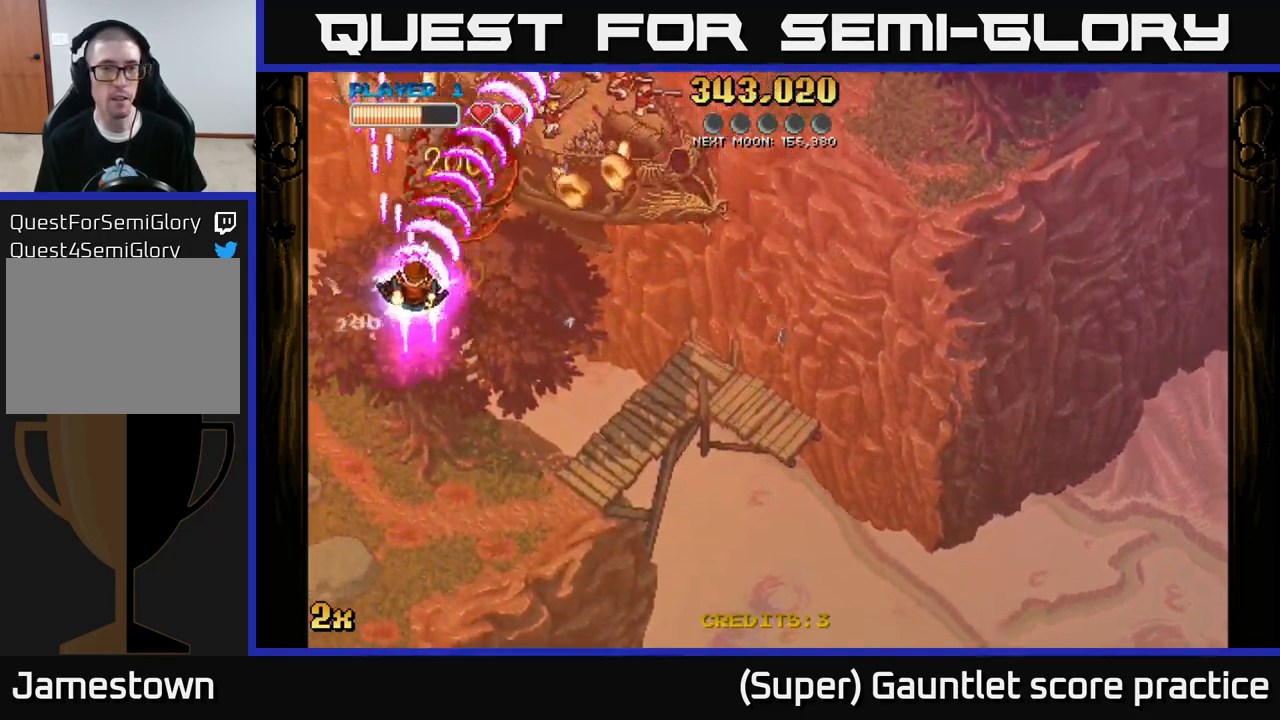
{"buttons": ["A"], "left_stick": "down-right", "events": [[483, "left_stick", "down-right"]]}
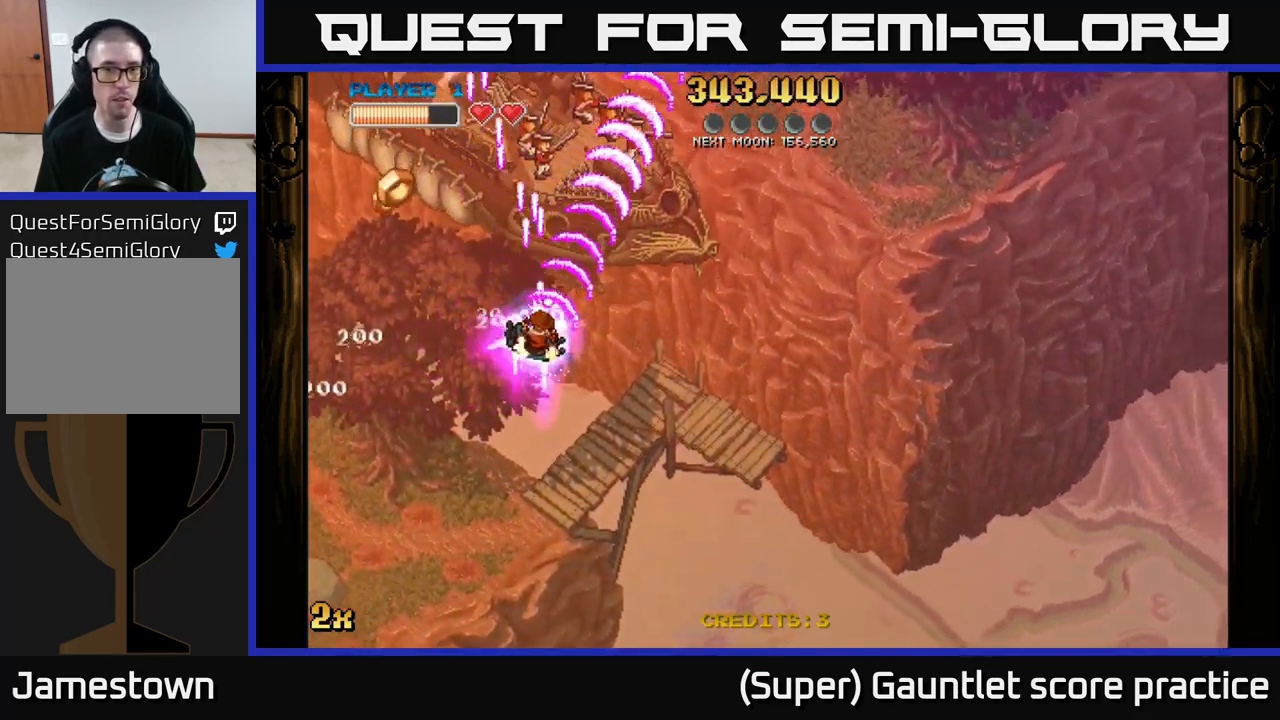
{"buttons": ["A"], "left_stick": "left", "events": [[17, "left_stick", "down"], [67, "left_stick", "down-left"], [384, "left_stick", "left"]]}
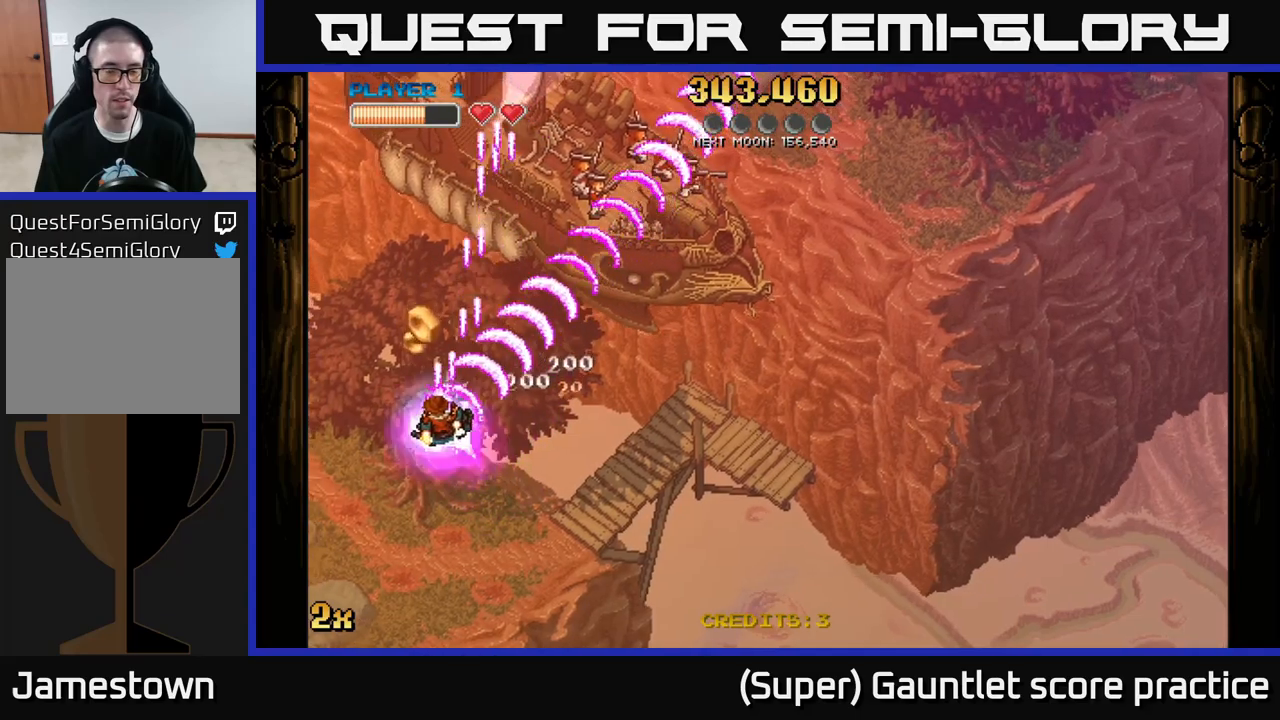
{"buttons": ["A"], "left_stick": "down", "events": [[117, "left_stick", "up-right"], [134, "X", "down"], [250, "X", "up"], [450, "left_stick", "down"]]}
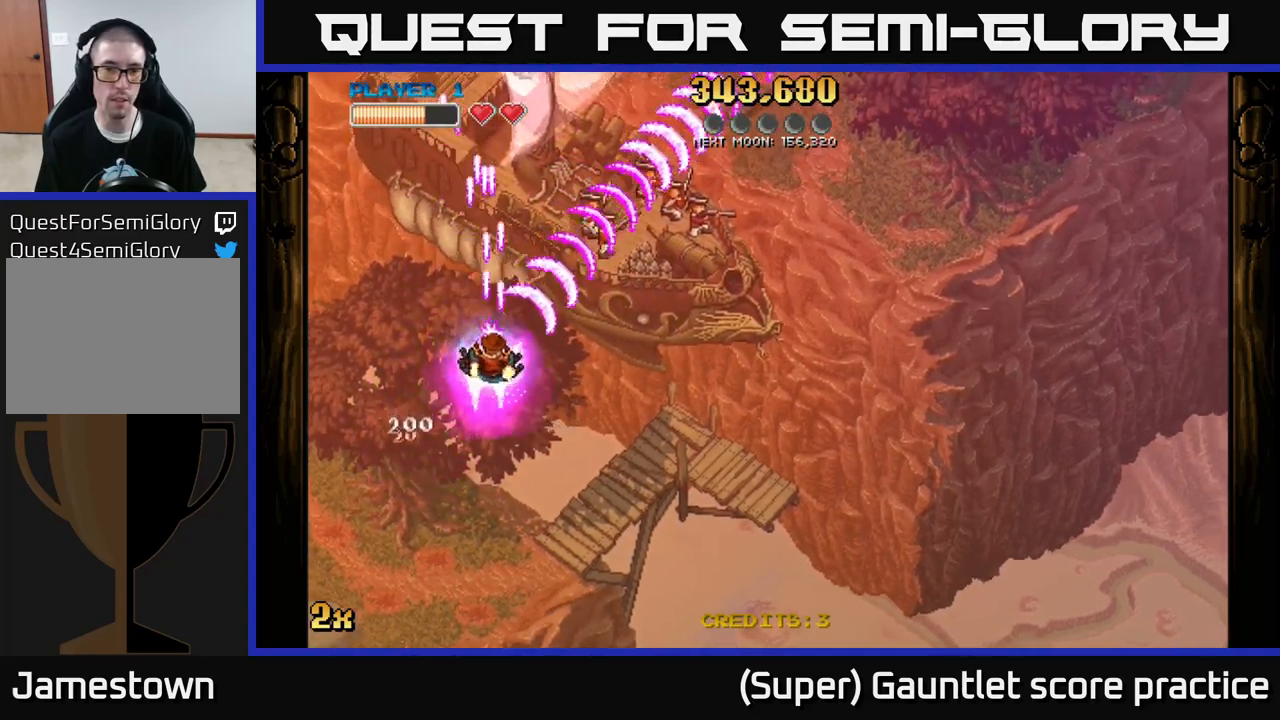
{"buttons": ["A"], "left_stick": "down", "events": []}
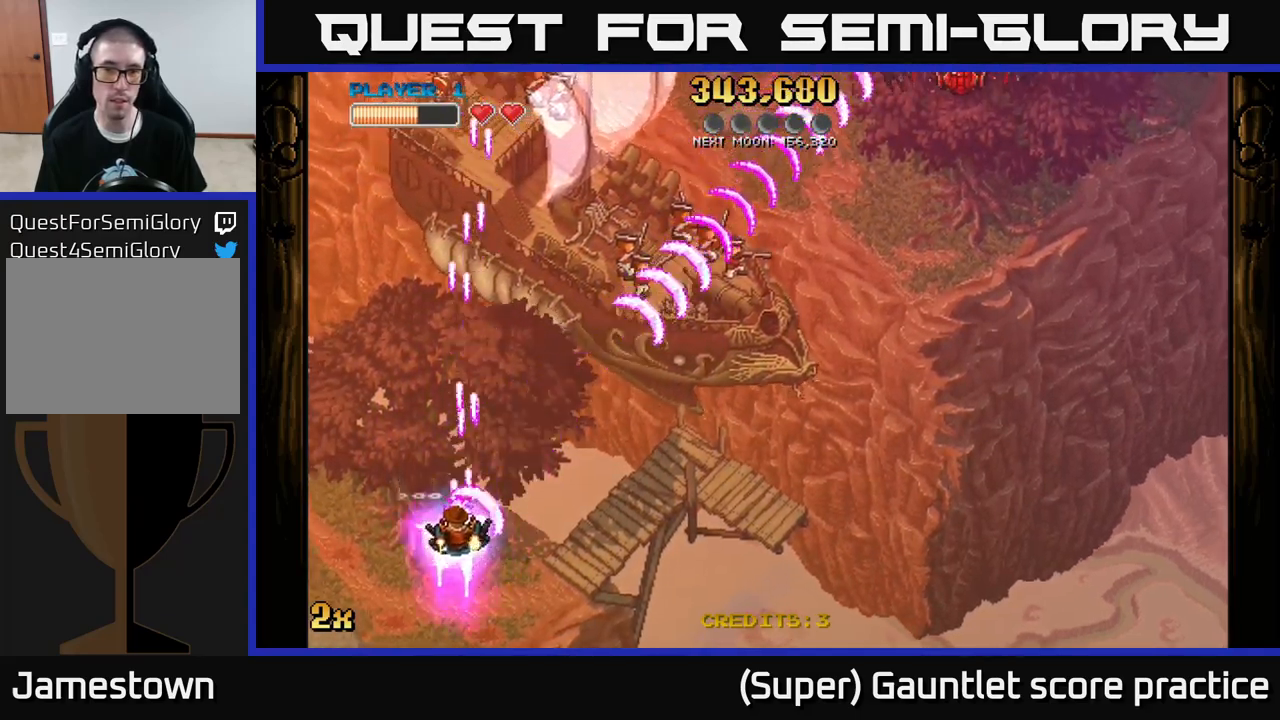
{"buttons": ["A"], "left_stick": "up", "events": [[84, "left_stick", "left"], [150, "left_stick", "up-left"], [250, "left_stick", "up"], [284, "X", "down"], [384, "X", "up"]]}
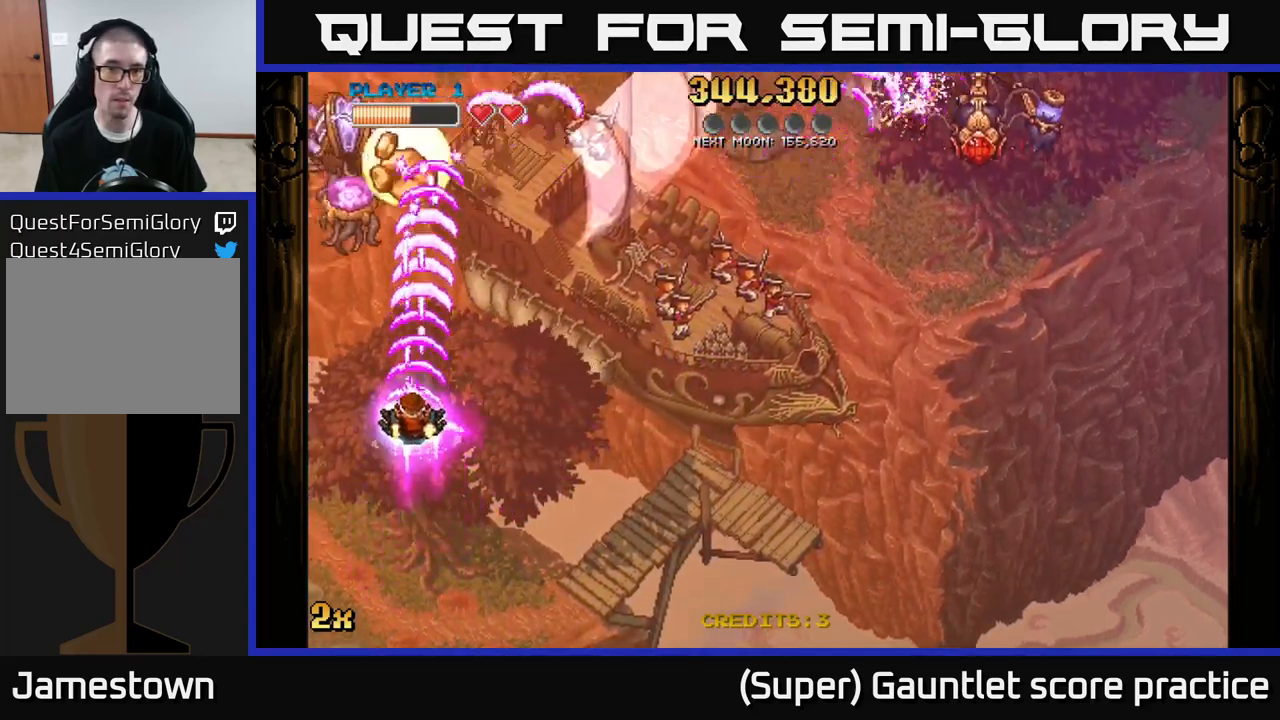
{"buttons": ["A"], "left_stick": "up", "events": [[234, "left_stick", "up-right"], [350, "left_stick", "up"]]}
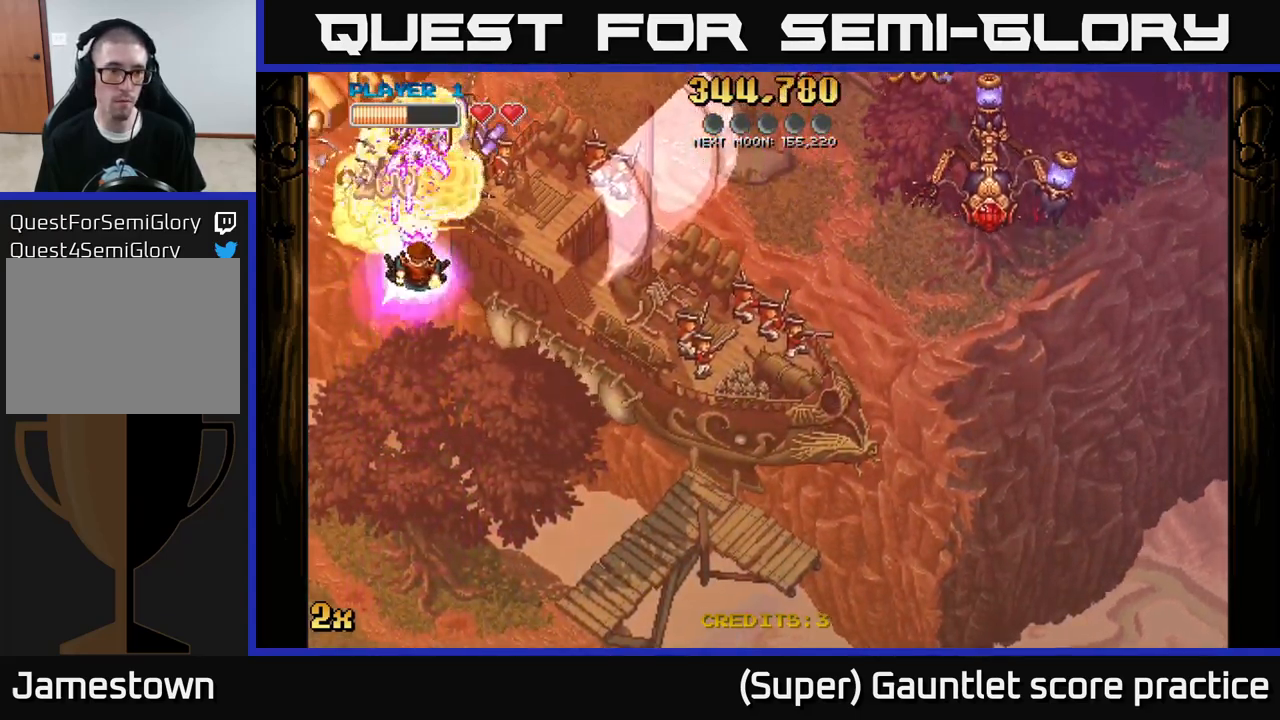
{"buttons": ["A"], "left_stick": "right", "events": [[17, "left_stick", "right"], [150, "left_stick", "down"], [500, "left_stick", "right"]]}
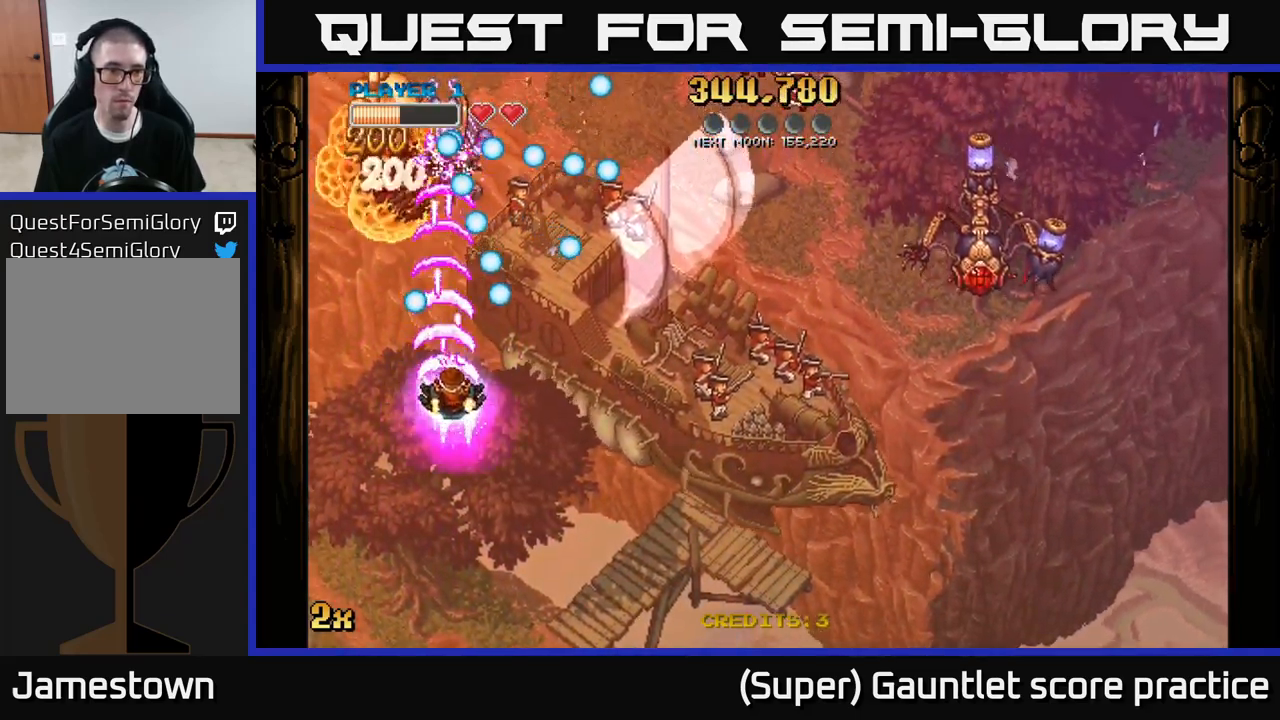
{"buttons": ["A", "X"], "left_stick": "right", "events": [[34, "left_stick", "up"], [200, "left_stick", "up-left"], [484, "X", "down"], [500, "left_stick", "right"]]}
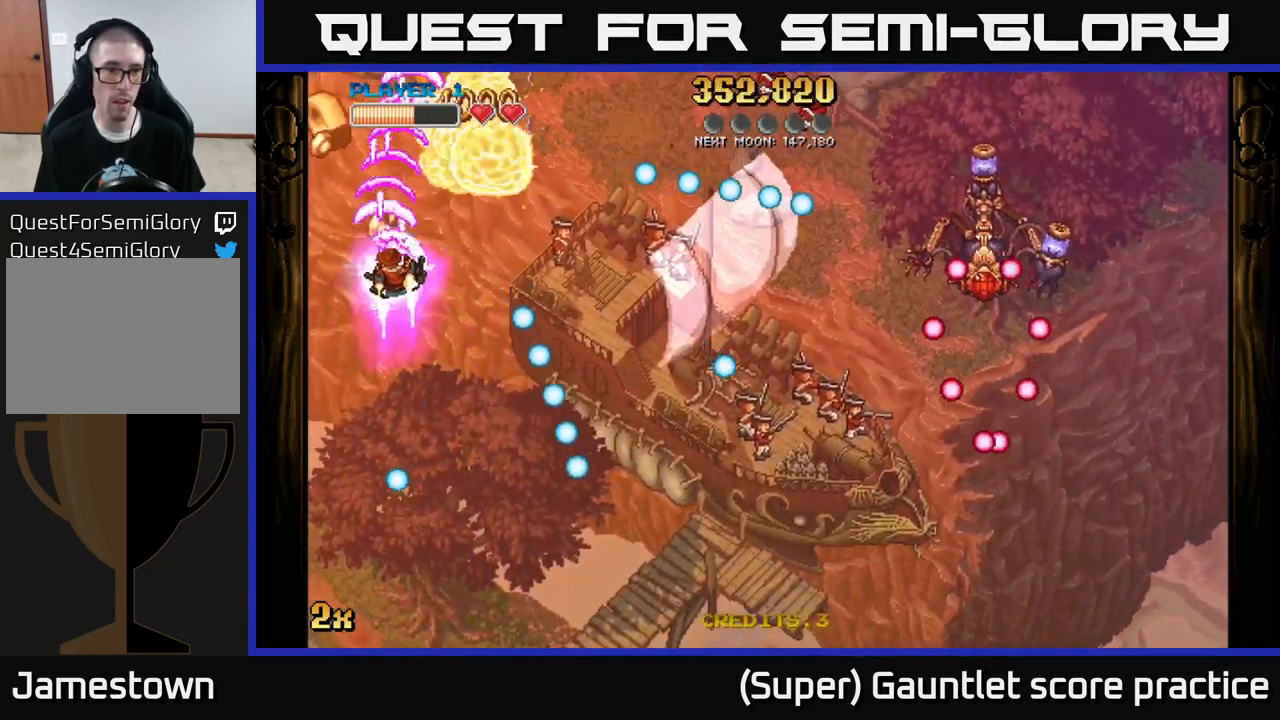
{"buttons": ["A"], "left_stick": "up-right", "events": [[100, "X", "up"], [167, "left_stick", "up"], [217, "left_stick", "up-left"], [467, "left_stick", "up-right"]]}
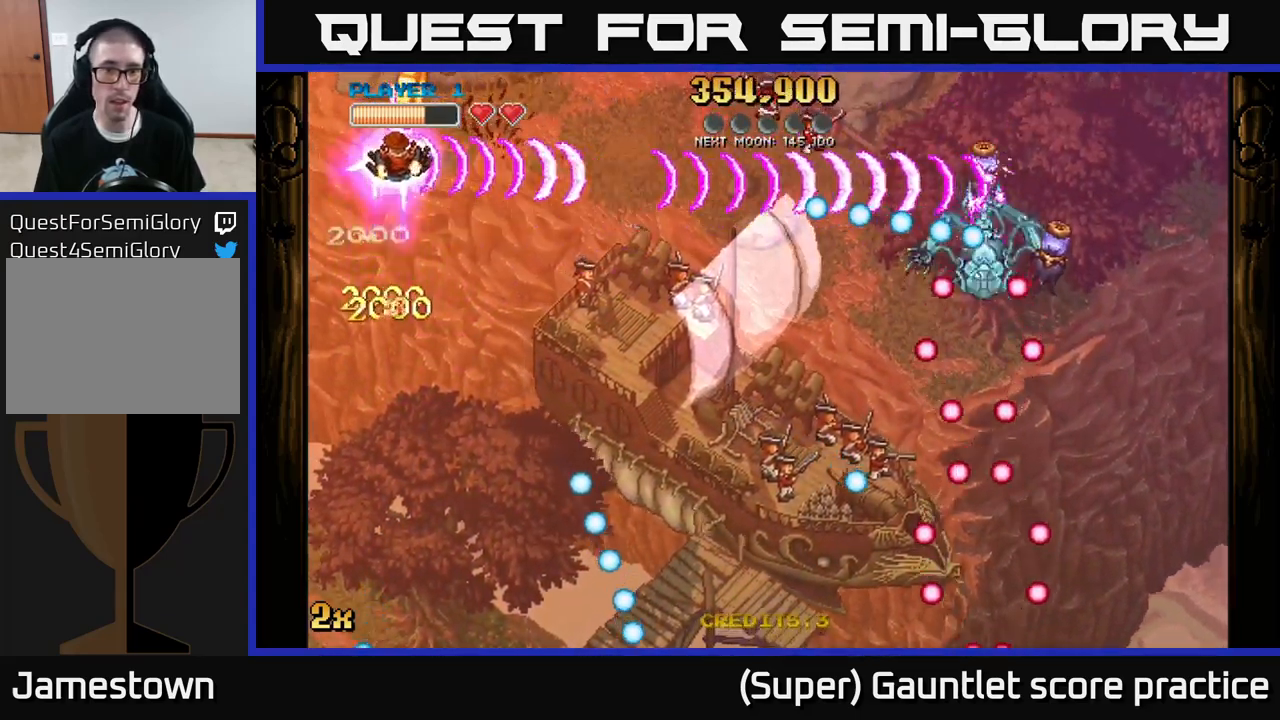
{"buttons": ["A", "X"], "left_stick": "up", "events": [[167, "left_stick", "down"], [467, "left_stick", "up"], [500, "X", "down"]]}
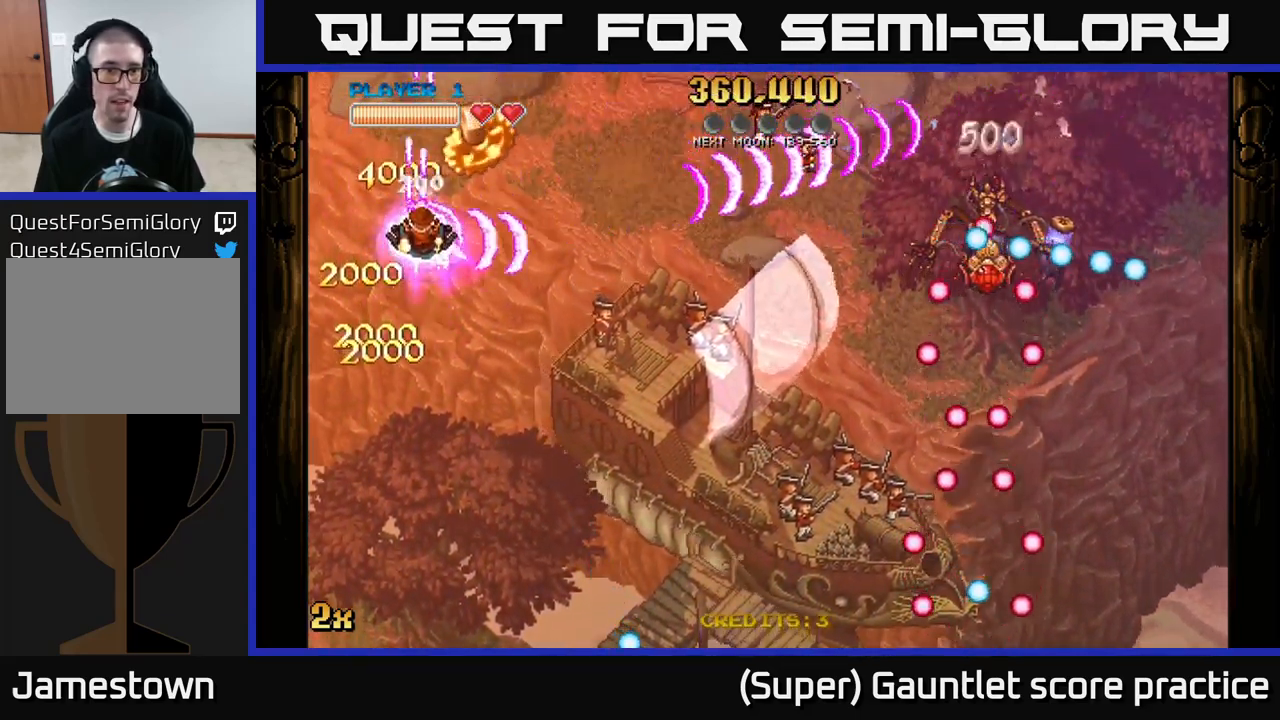
{"buttons": [], "left_stick": "down-right", "events": [[100, "X", "up"], [134, "A", "up"], [134, "left_stick", "down-right"]]}
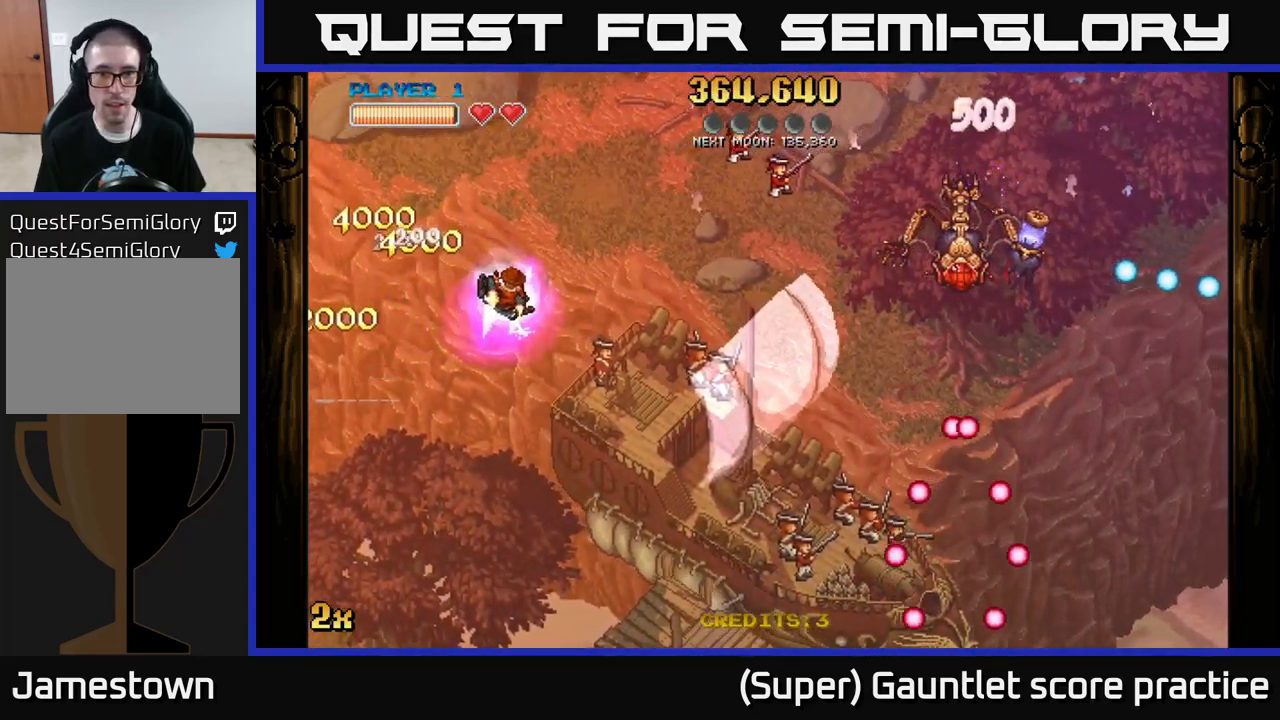
{"buttons": [], "left_stick": "down-right", "events": []}
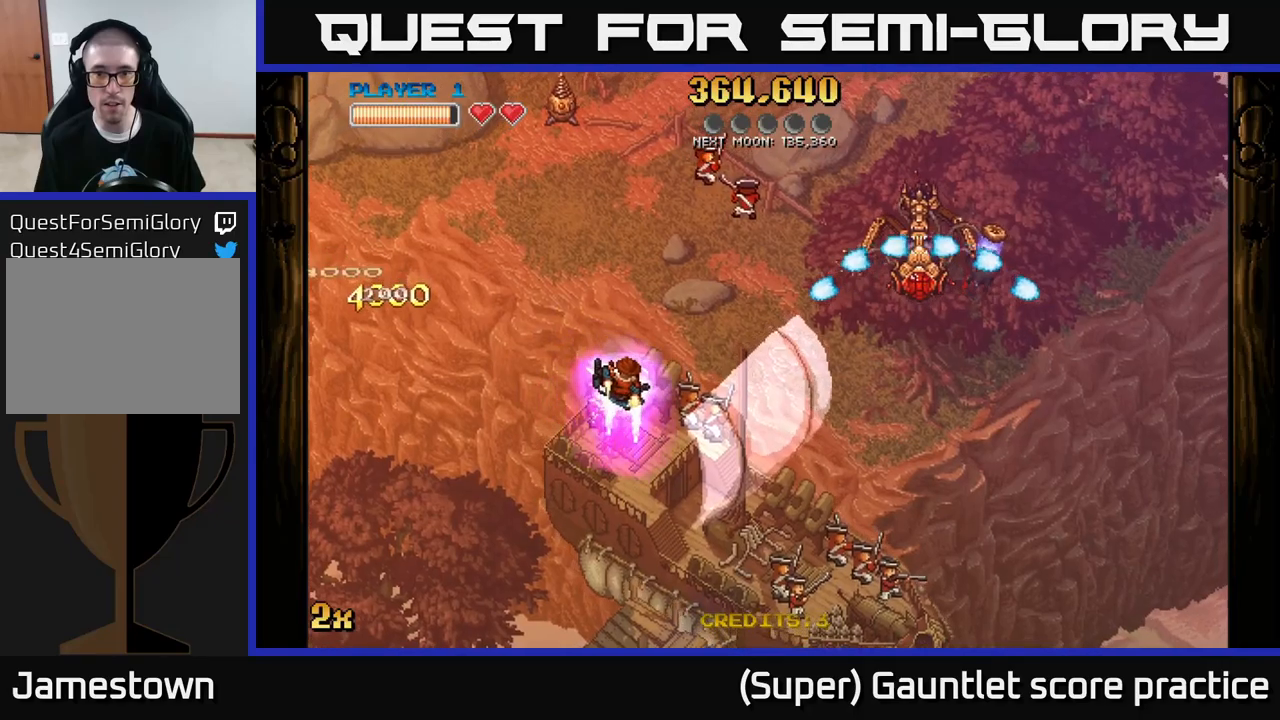
{"buttons": ["A"], "left_stick": "down-right", "events": [[100, "A", "down"], [100, "left_stick", "up-right"], [117, "X", "down"], [183, "X", "up"], [217, "left_stick", "down-right"]]}
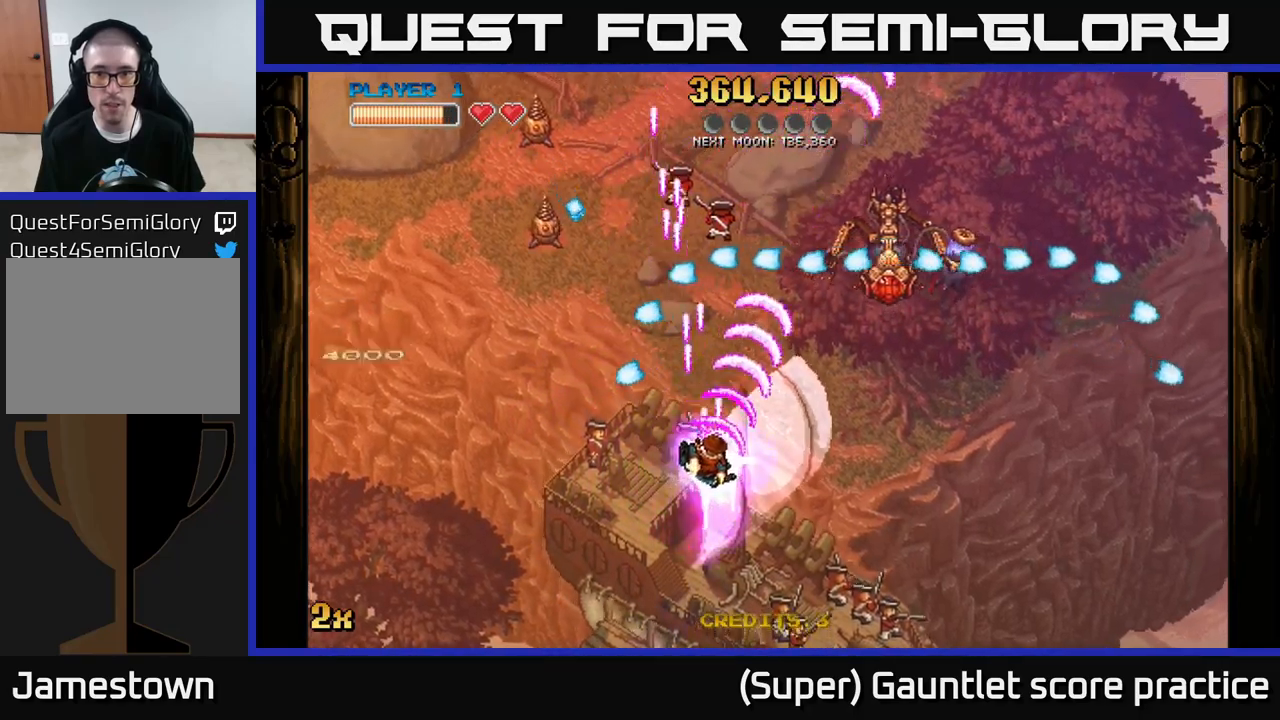
{"buttons": ["A"], "left_stick": "right", "events": [[400, "left_stick", "right"]]}
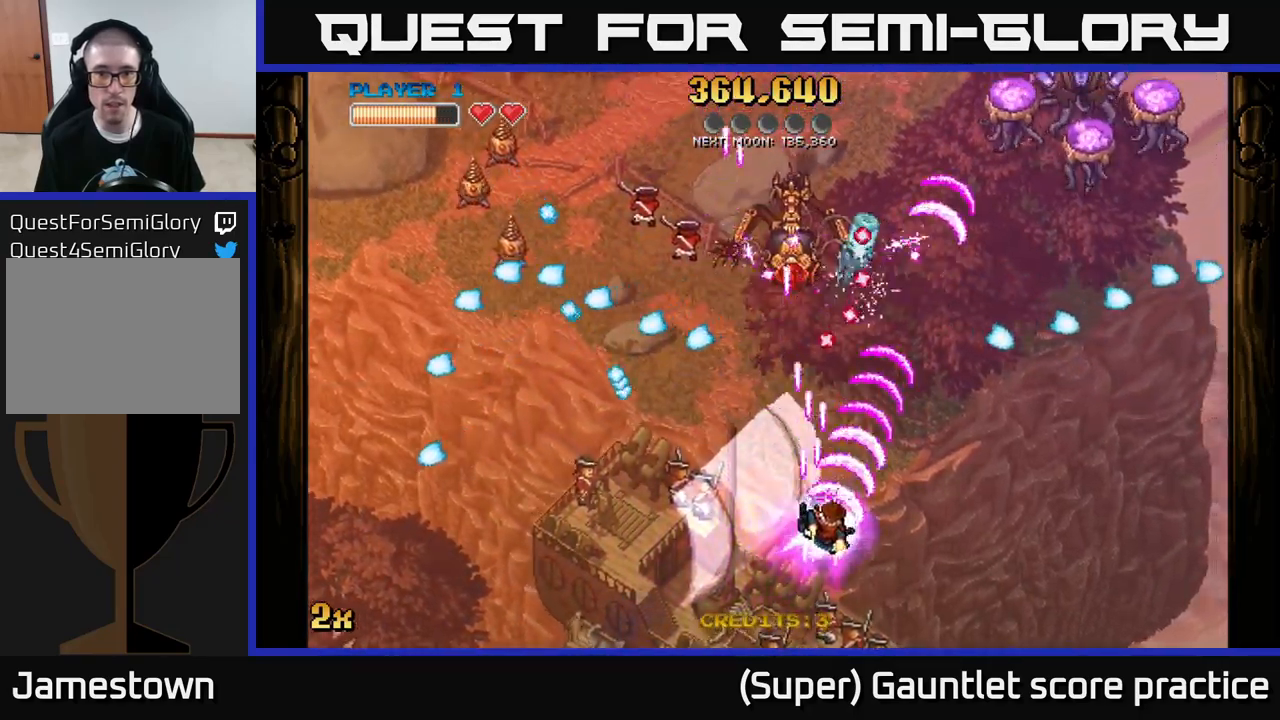
{"buttons": ["A"], "left_stick": "up-right", "events": [[283, "left_stick", "up"], [300, "X", "down"], [333, "left_stick", "up-left"], [433, "X", "up"], [500, "left_stick", "up-right"]]}
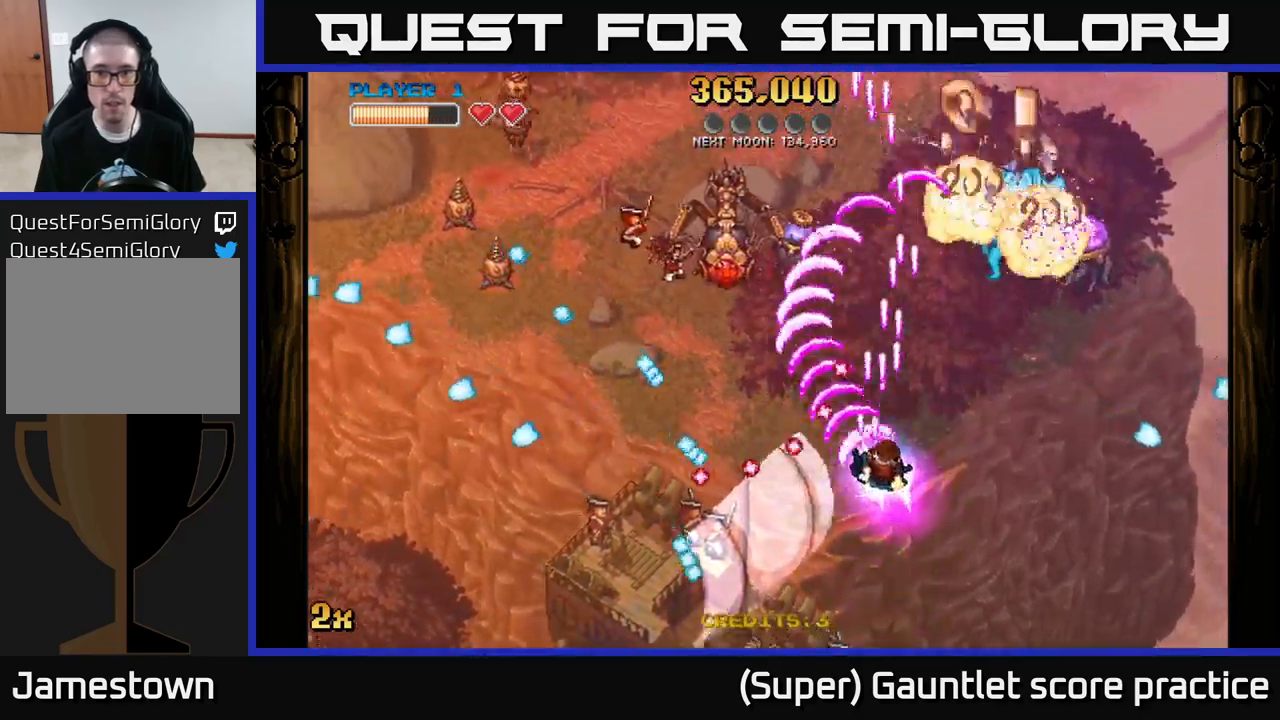
{"buttons": ["A"], "left_stick": "down", "events": [[133, "left_stick", "up"], [317, "left_stick", "down-left"], [500, "left_stick", "down"]]}
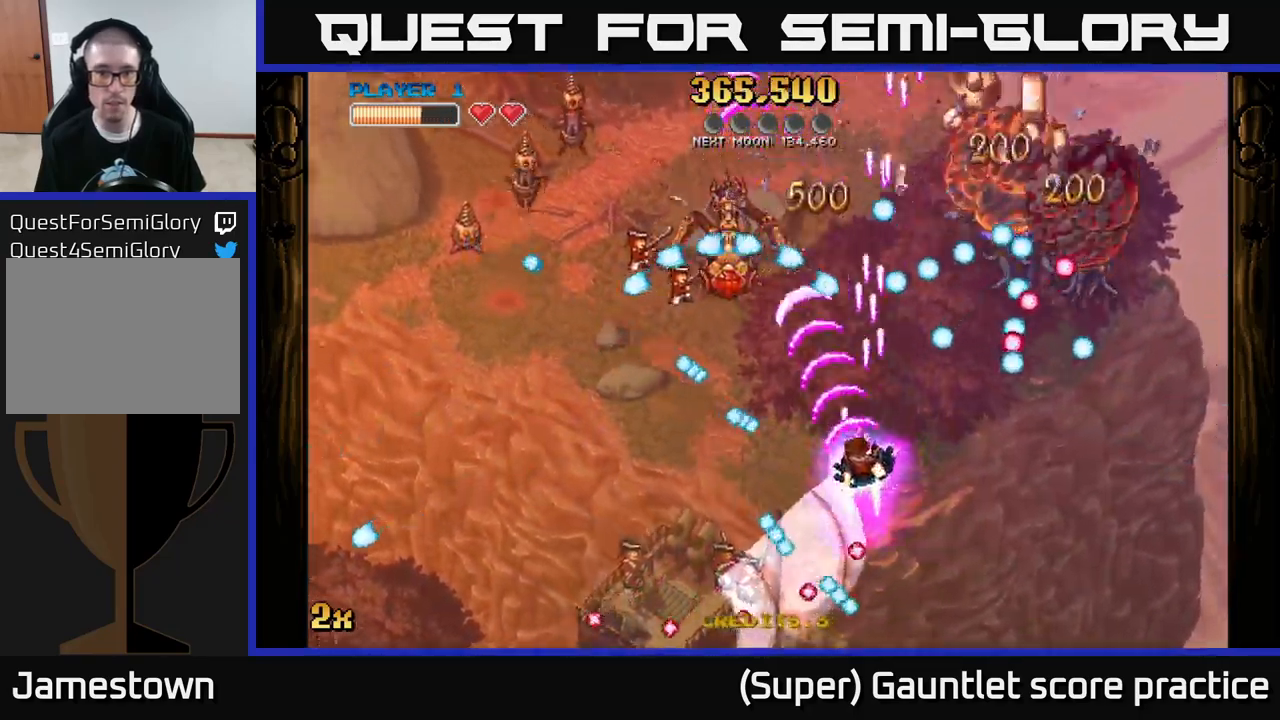
{"buttons": ["A"], "left_stick": "left", "events": [[150, "left_stick", "down-left"], [450, "left_stick", "left"]]}